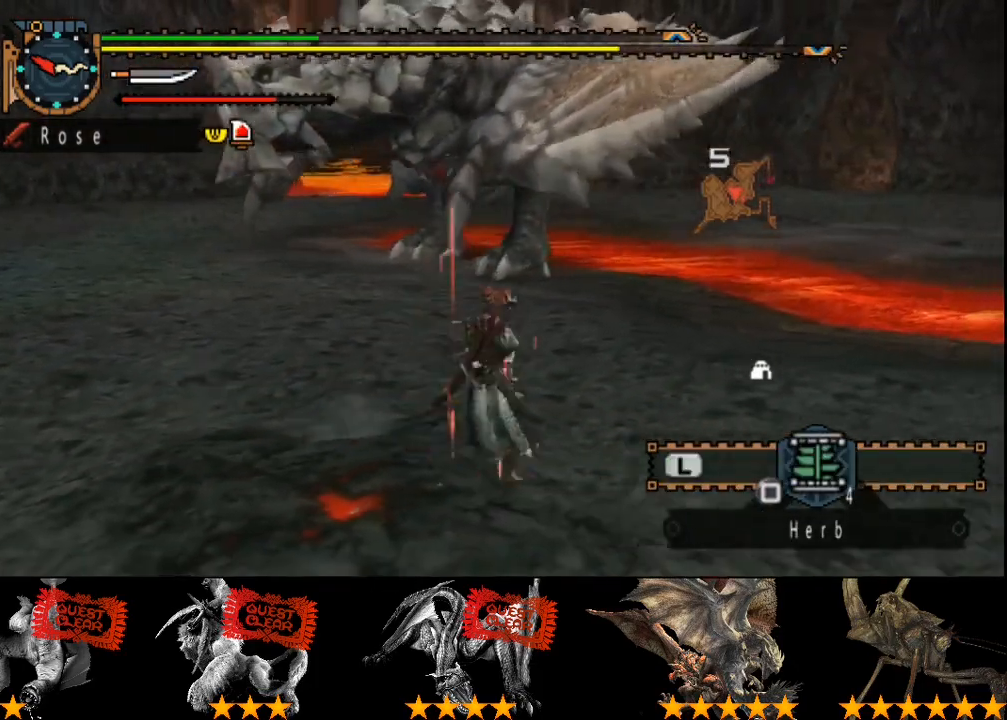
Gameplay with a controller (PlayStation layout); each line is a JSON object with the inputs held at the frame after it. "events" lists button and stick changes between this image and that frame as [ms after this image, input, new state], when the widget could be followed in between. Not read: L3 R3.
{"buttons": ["L2"], "left_stick": "center", "right_stick": "left", "events": [[233, "SQUARE", "down"], [267, "R2", "up"], [300, "SQUARE", "up"], [333, "left_stick", "center"], [433, "L2", "down"], [433, "right_stick", "left"]]}
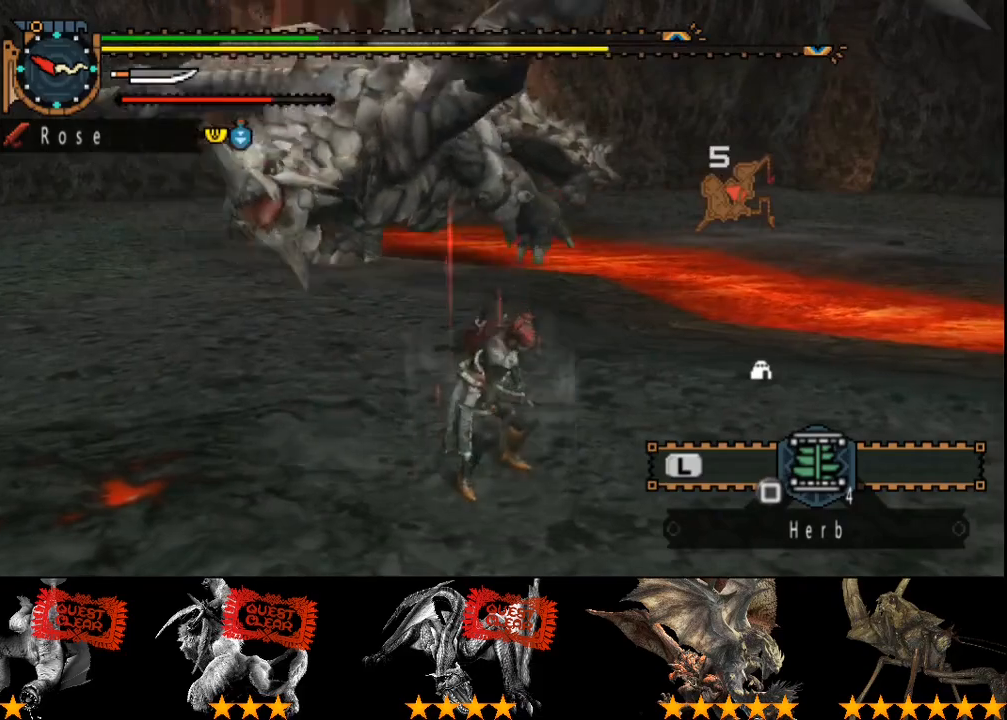
{"buttons": ["L2"], "left_stick": "center", "right_stick": "center", "events": [[167, "right_stick", "center"], [333, "SQUARE", "down"], [433, "SQUARE", "up"]]}
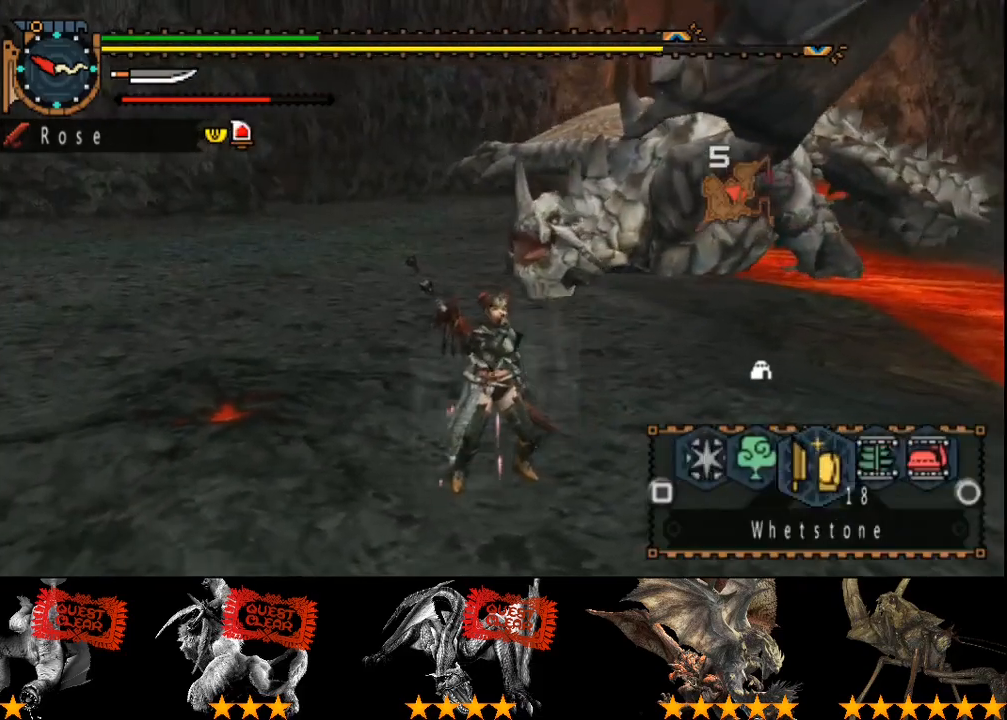
{"buttons": [], "left_stick": "center", "right_stick": "center", "events": [[117, "L2", "up"], [150, "right_stick", "left"], [350, "right_stick", "center"]]}
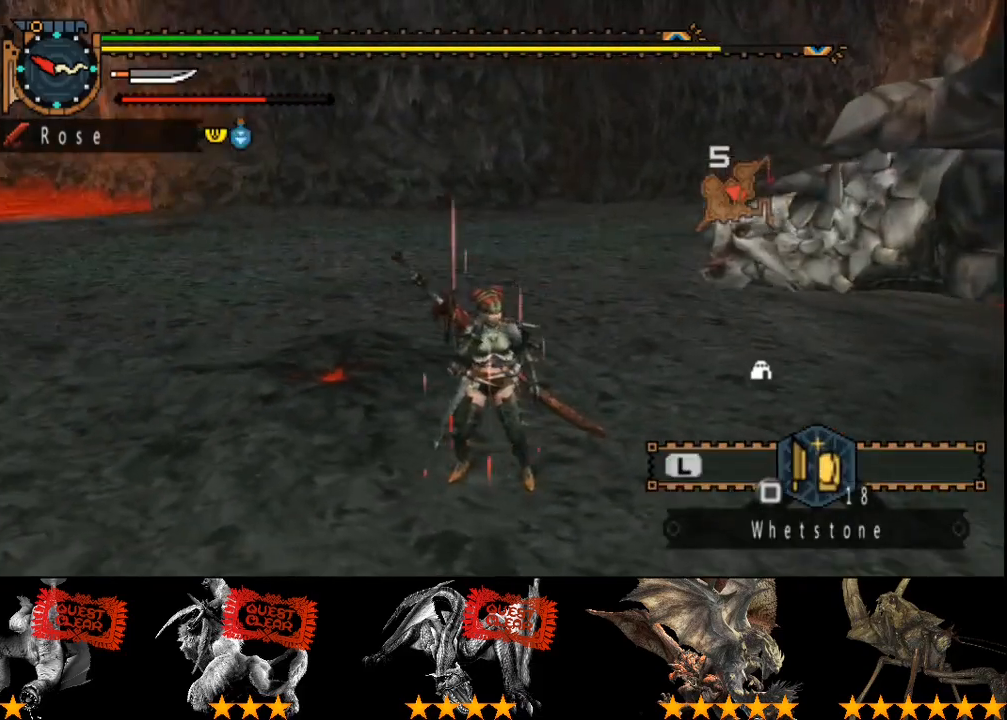
{"buttons": [], "left_stick": "left", "right_stick": "left", "events": [[50, "right_stick", "left"], [217, "right_stick", "center"], [350, "left_stick", "left"], [417, "right_stick", "left"]]}
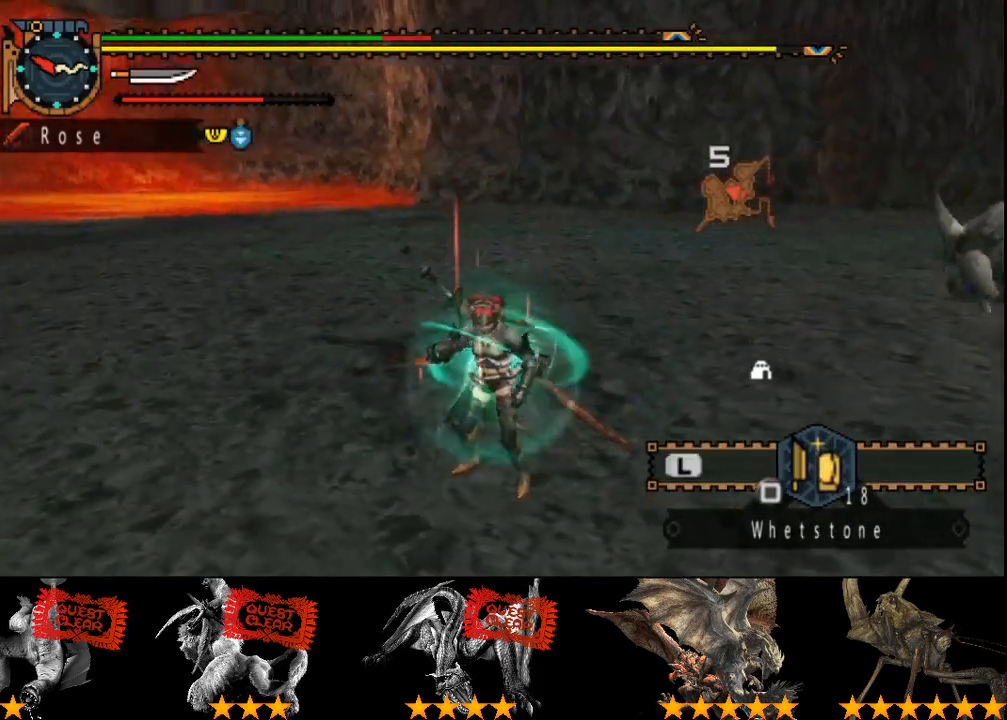
{"buttons": [], "left_stick": "up-left", "right_stick": "center", "events": [[83, "right_stick", "center"], [183, "left_stick", "up-left"], [433, "SQUARE", "down"], [500, "SQUARE", "up"]]}
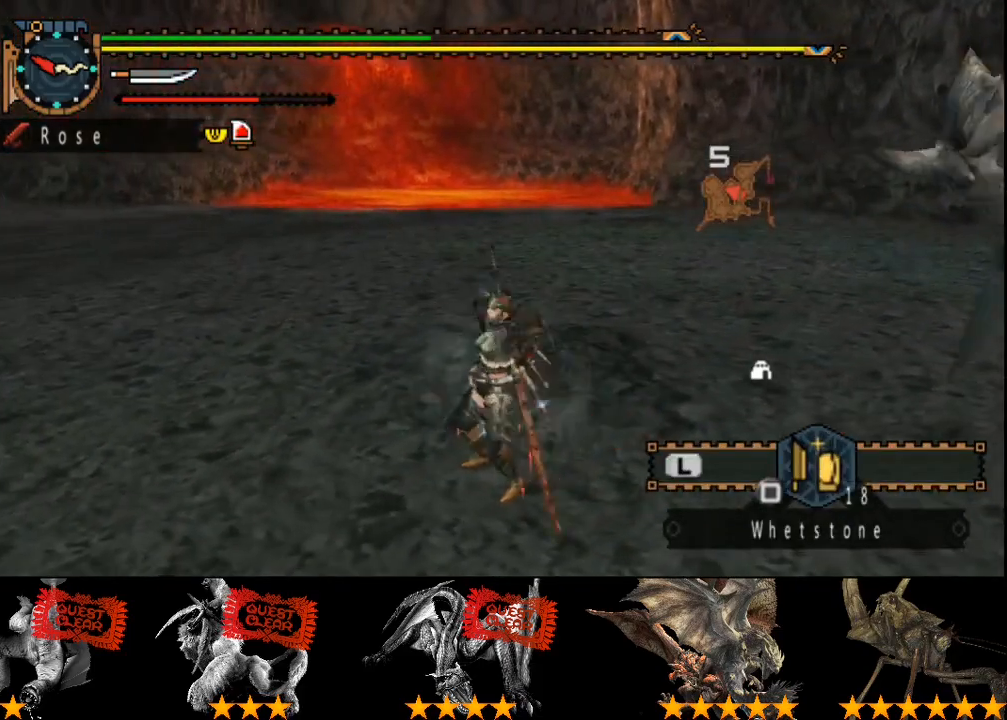
{"buttons": ["SQUARE"], "left_stick": "up-left", "right_stick": "center", "events": [[100, "right_stick", "left"], [267, "right_stick", "center"], [333, "SQUARE", "down"], [400, "SQUARE", "up"], [467, "SQUARE", "down"]]}
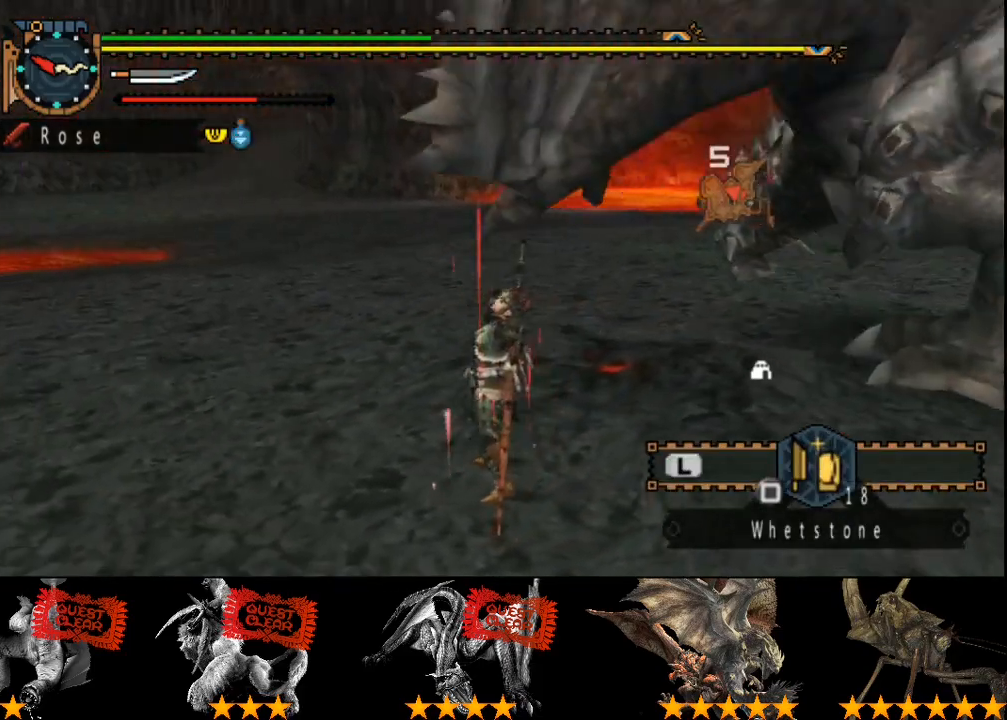
{"buttons": [], "left_stick": "up-left", "right_stick": "center", "events": [[33, "SQUARE", "up"], [100, "SQUARE", "down"], [200, "SQUARE", "up"], [267, "SQUARE", "down"], [367, "SQUARE", "up"], [433, "SQUARE", "down"], [467, "SQUARE", "up"]]}
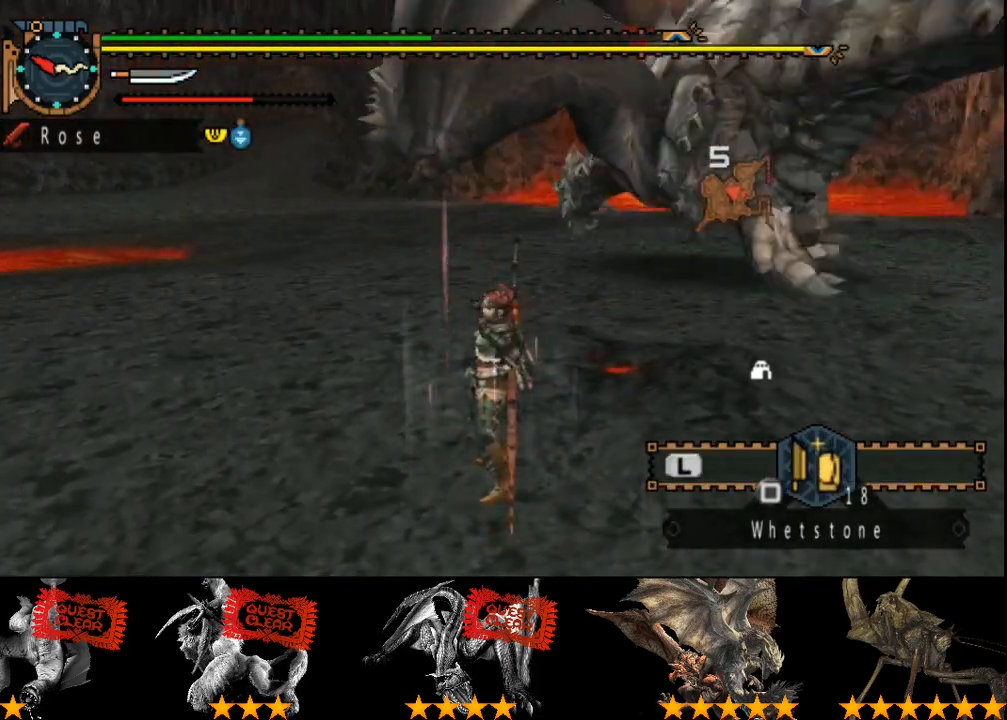
{"buttons": ["SQUARE"], "left_stick": "up-left", "right_stick": "center", "events": [[33, "SQUARE", "down"], [100, "SQUARE", "up"], [167, "SQUARE", "down"], [200, "SQUARE", "up"], [267, "SQUARE", "down"], [317, "SQUARE", "up"], [350, "SQUARE", "down"], [417, "SQUARE", "up"], [450, "SQUARE", "down"]]}
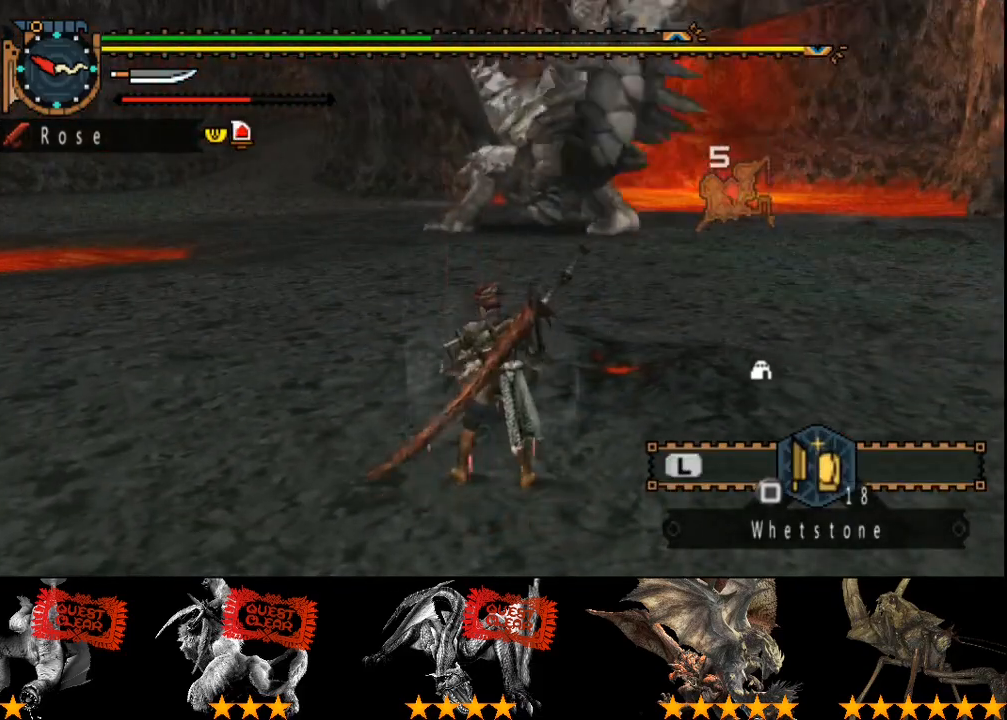
{"buttons": ["L2"], "left_stick": "up", "right_stick": "center", "events": [[50, "SQUARE", "up"], [83, "SQUARE", "down"], [150, "SQUARE", "up"], [183, "SQUARE", "down"], [217, "left_stick", "up"], [250, "SQUARE", "up"], [317, "SQUARE", "down"], [383, "SQUARE", "up"], [450, "L2", "down"]]}
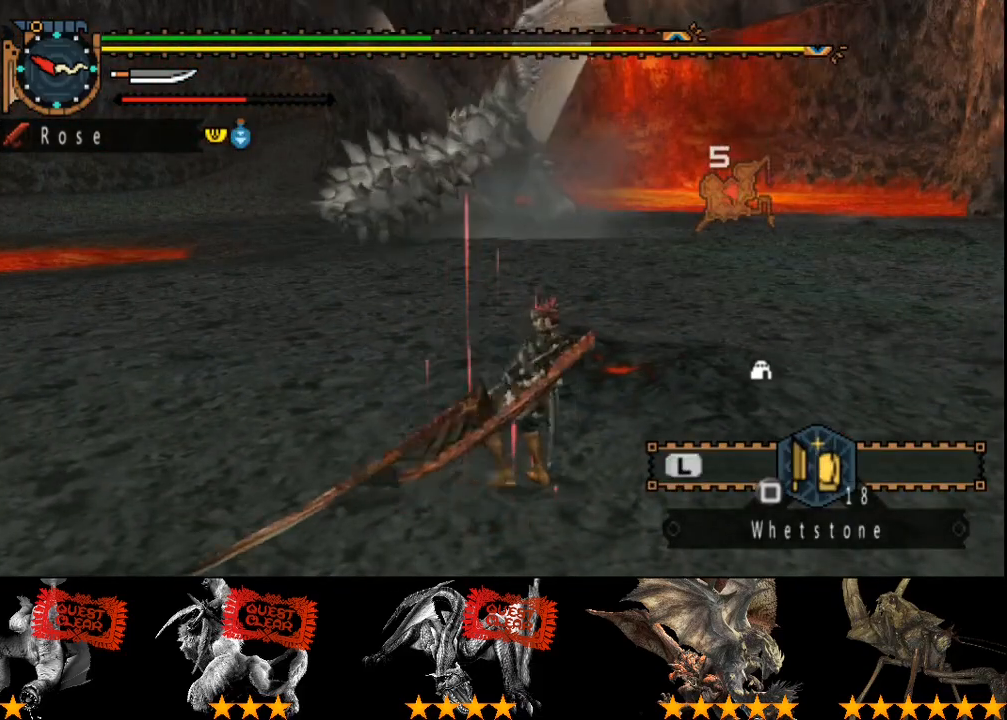
{"buttons": ["L2"], "left_stick": "up", "right_stick": "center", "events": [[17, "right_stick", "left"], [150, "right_stick", "center"], [350, "CIRCLE", "down"], [450, "CIRCLE", "up"]]}
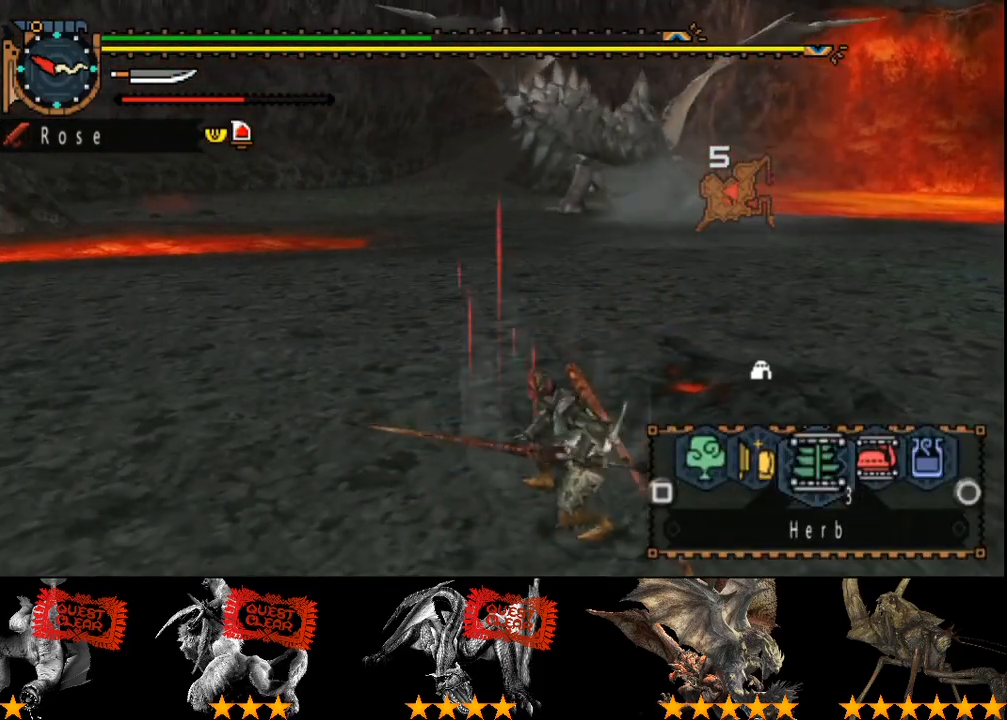
{"buttons": [], "left_stick": "up", "right_stick": "center", "events": [[250, "L2", "up"]]}
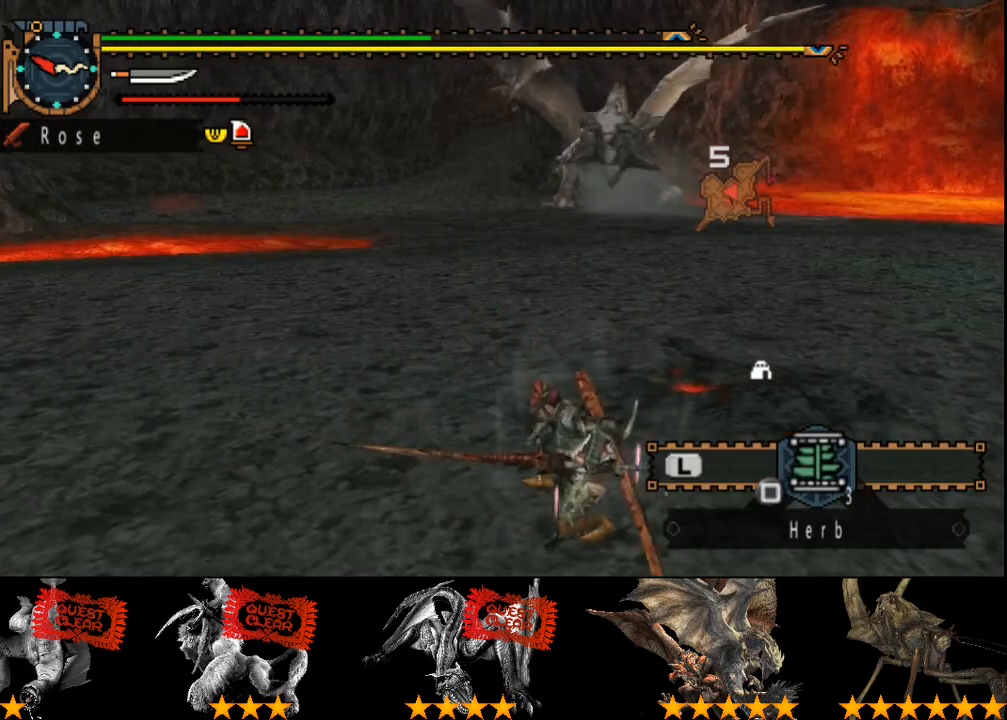
{"buttons": [], "left_stick": "up", "right_stick": "center", "events": []}
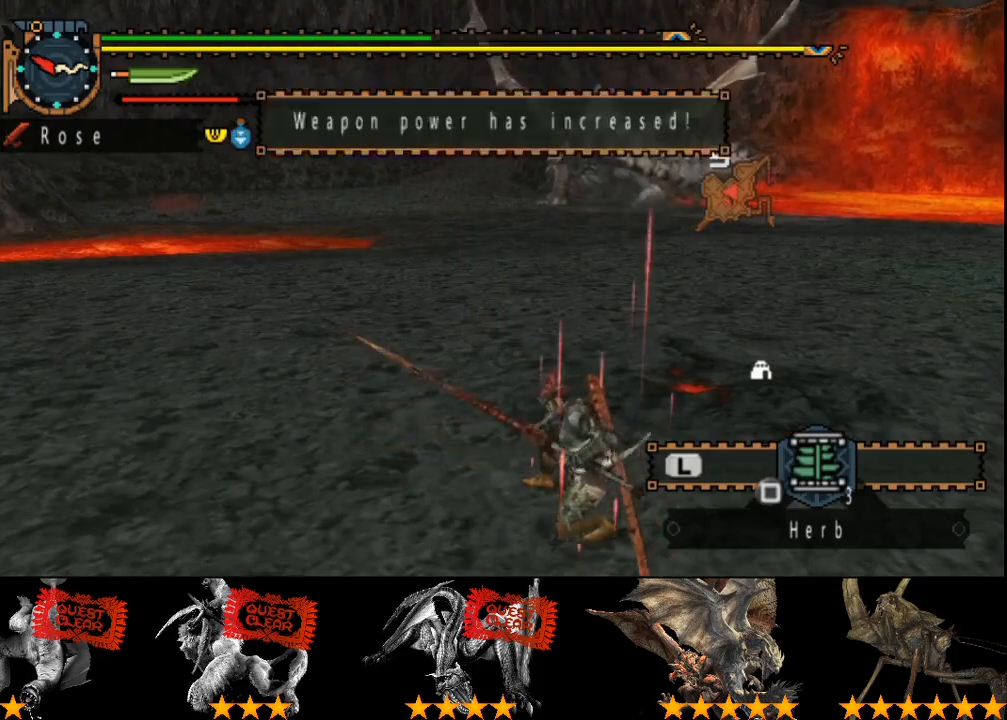
{"buttons": [], "left_stick": "up", "right_stick": "center", "events": []}
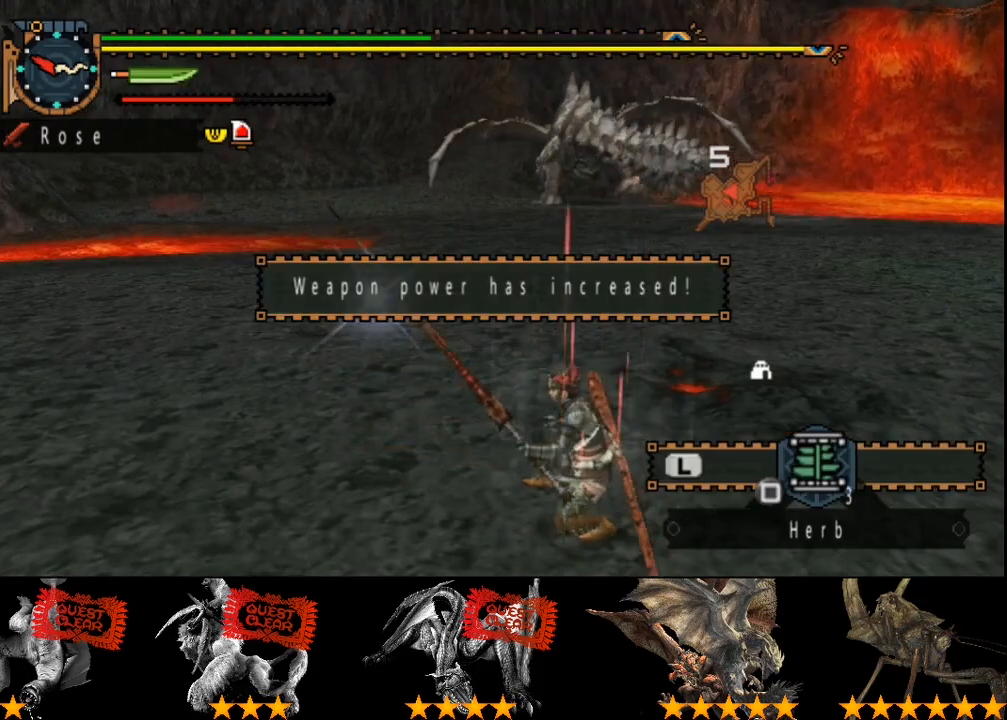
{"buttons": [], "left_stick": "up", "right_stick": "center", "events": []}
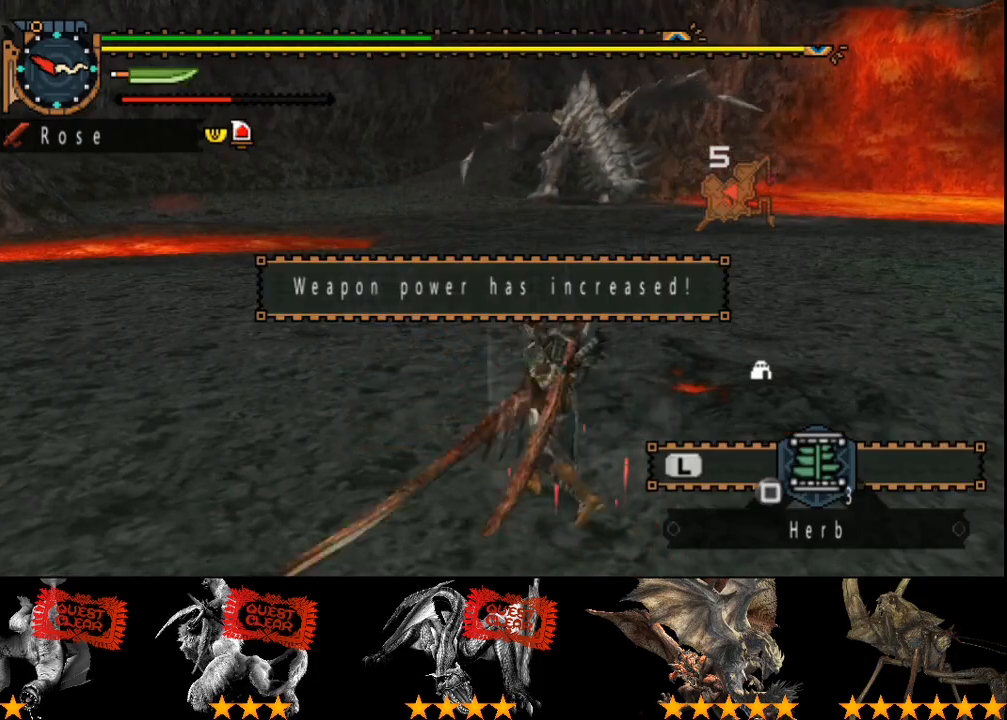
{"buttons": ["R2"], "left_stick": "up", "right_stick": "center", "events": [[350, "R2", "down"]]}
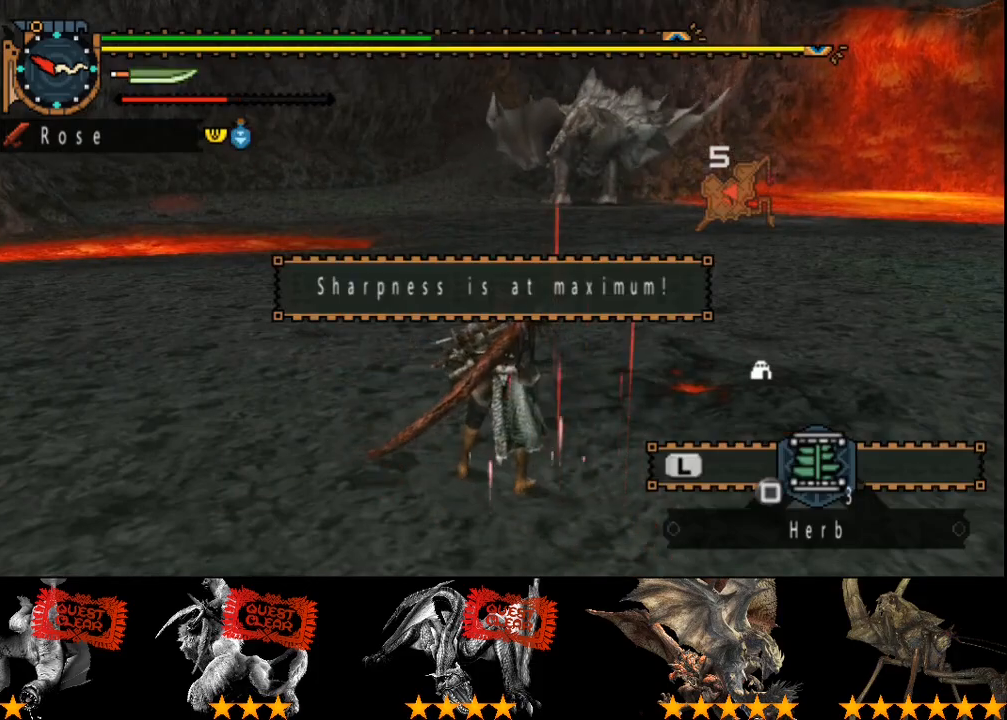
{"buttons": ["R2"], "left_stick": "up", "right_stick": "center", "events": []}
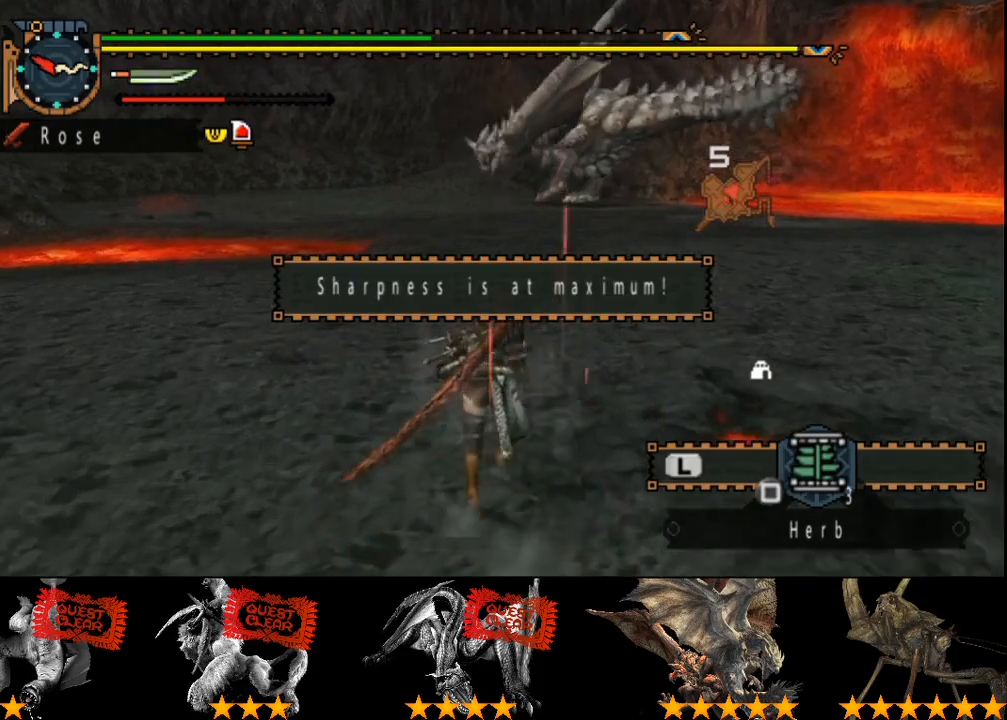
{"buttons": ["R2"], "left_stick": "up", "right_stick": "center", "events": []}
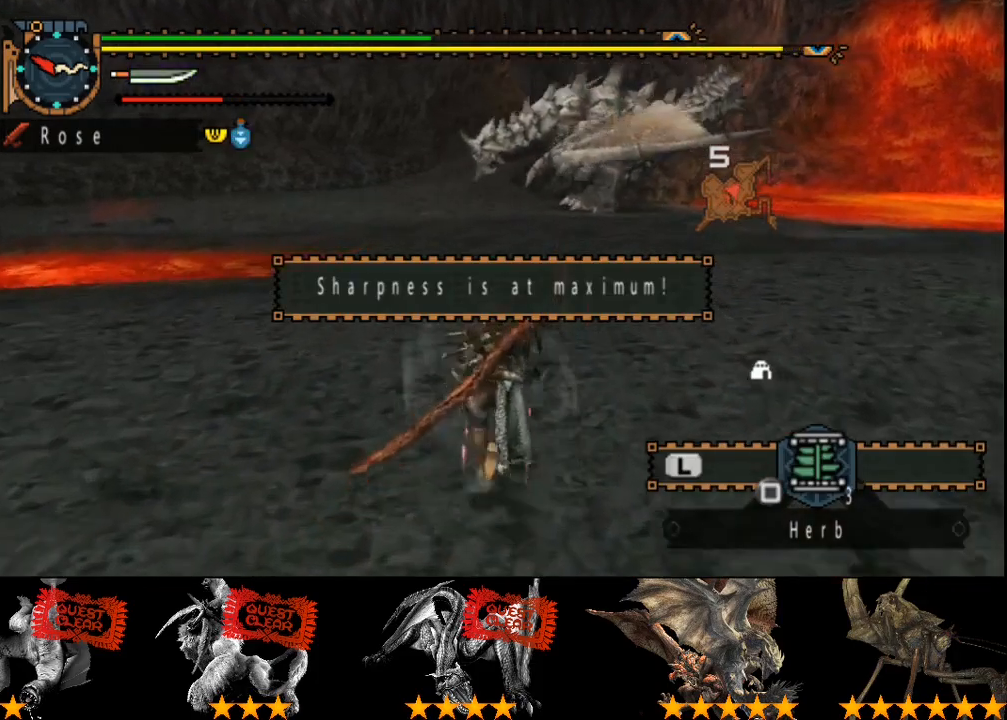
{"buttons": ["R2"], "left_stick": "up", "right_stick": "center", "events": [[333, "right_stick", "right"], [467, "right_stick", "center"]]}
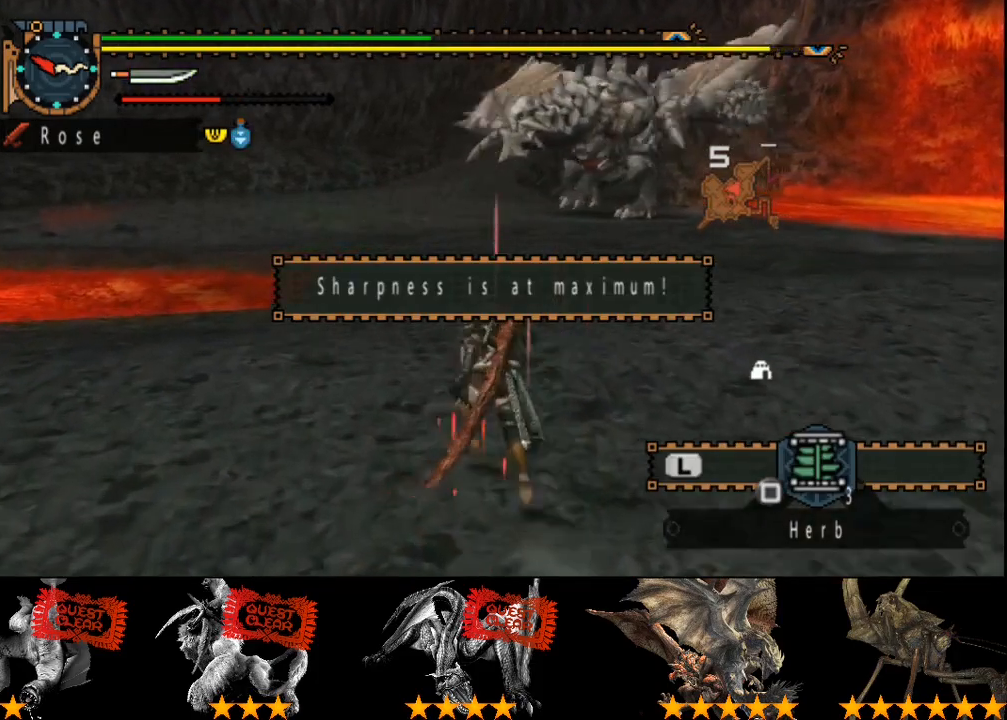
{"buttons": ["R2"], "left_stick": "up", "right_stick": "center", "events": [[167, "right_stick", "right"], [267, "right_stick", "center"]]}
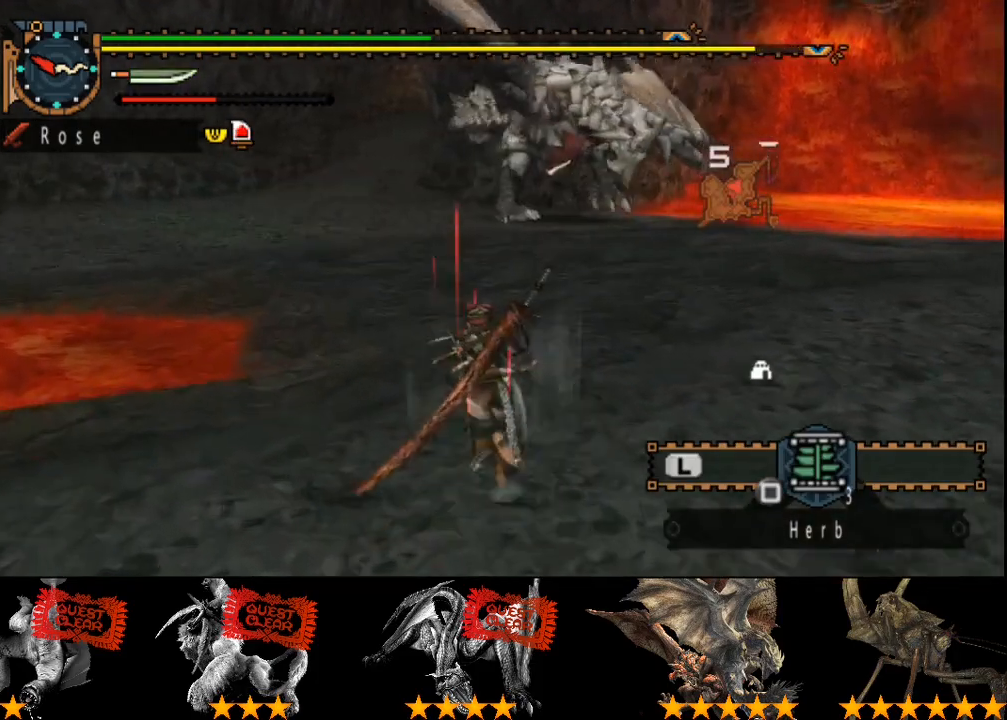
{"buttons": ["R2"], "left_stick": "up-left", "right_stick": "center", "events": [[250, "right_stick", "right"], [383, "left_stick", "up-left"], [383, "right_stick", "center"]]}
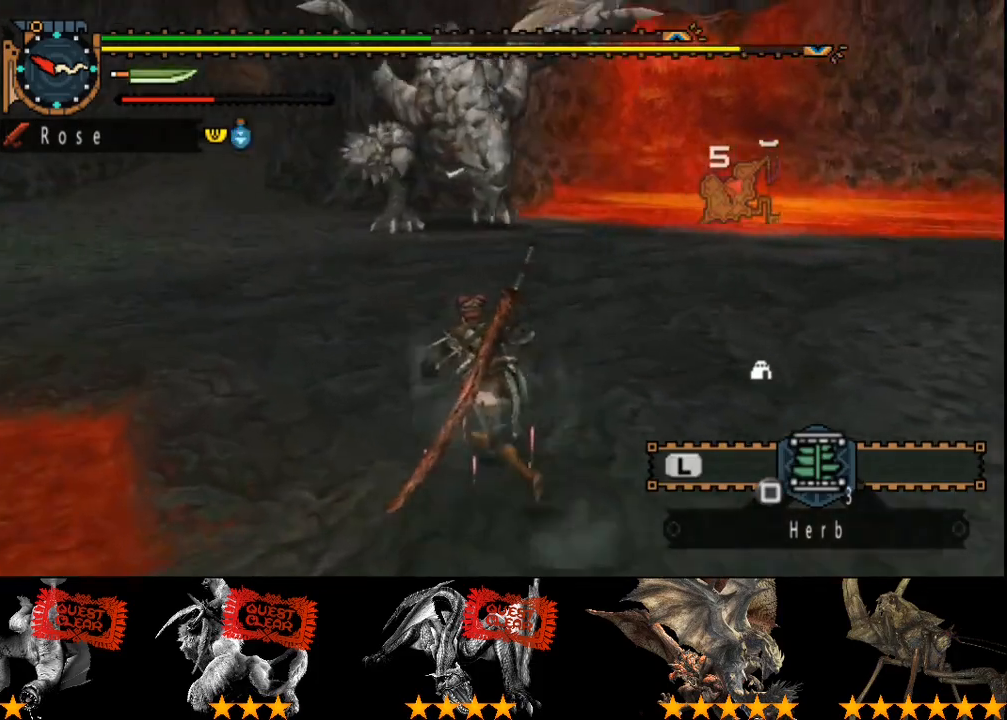
{"buttons": ["R2"], "left_stick": "up-left", "right_stick": "center", "events": []}
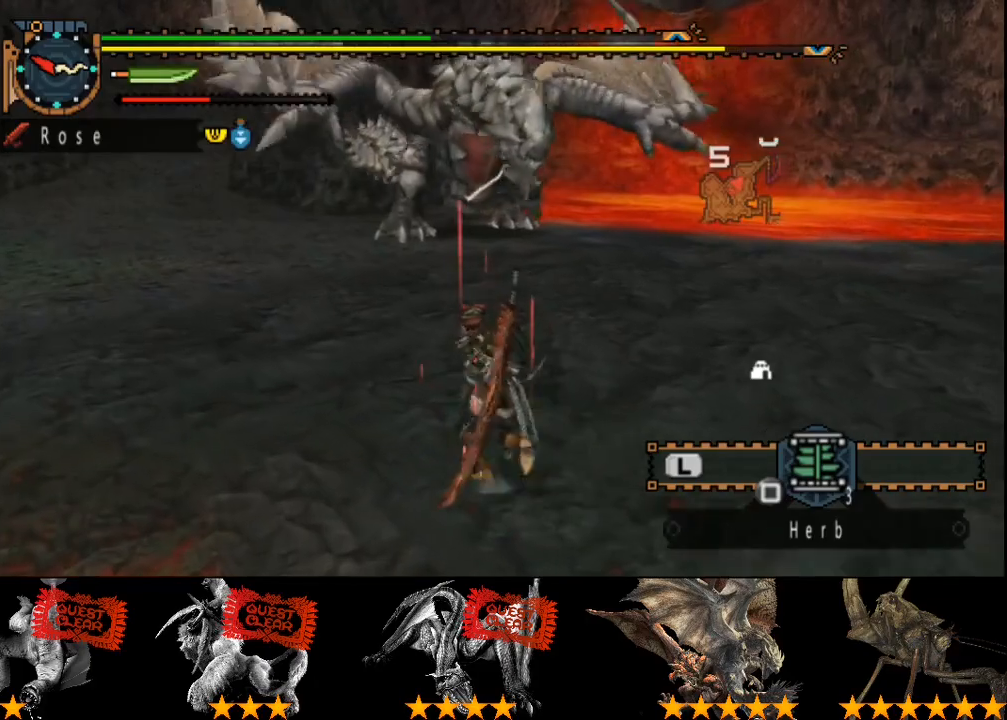
{"buttons": ["R2"], "left_stick": "up-left", "right_stick": "center", "events": [[117, "right_stick", "right"], [250, "right_stick", "center"]]}
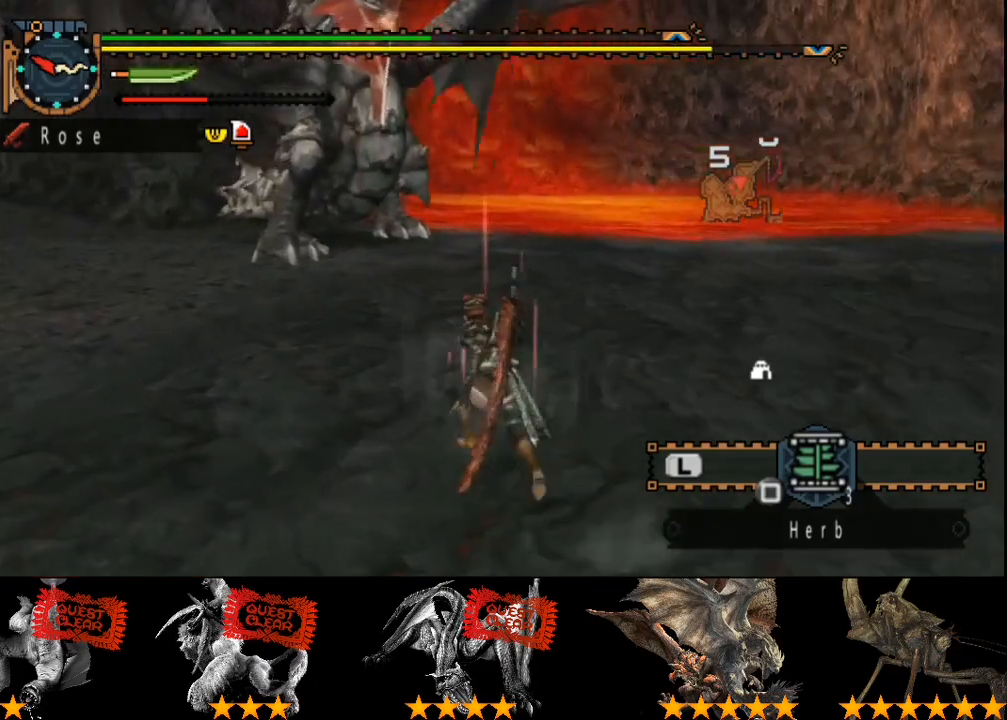
{"buttons": ["R2"], "left_stick": "up", "right_stick": "center", "events": [[367, "left_stick", "up"]]}
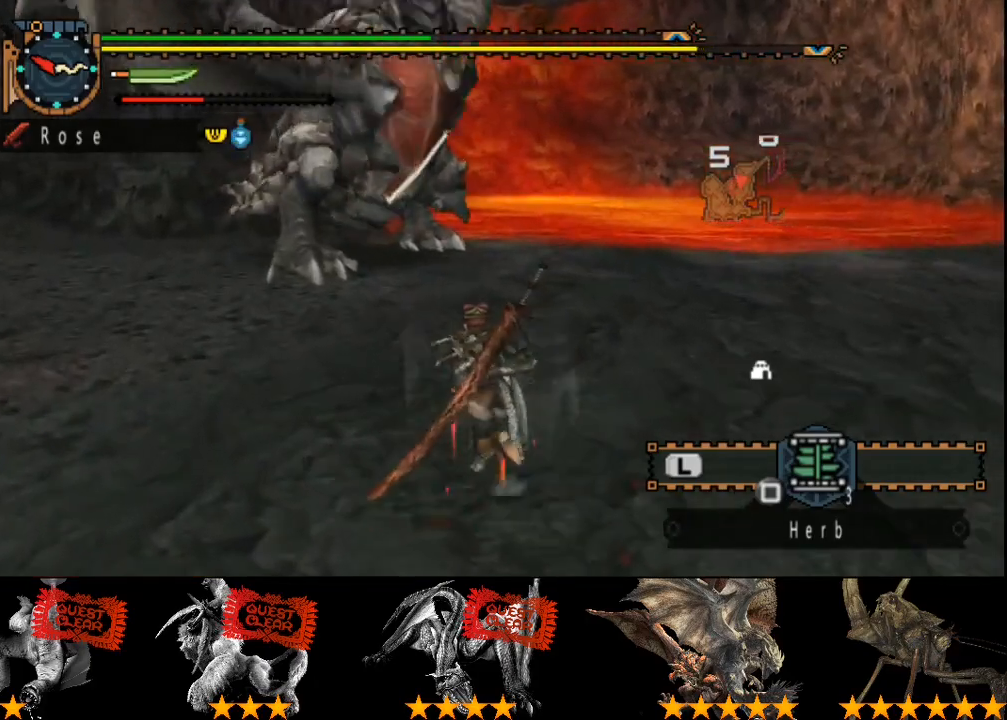
{"buttons": ["R2"], "left_stick": "up", "right_stick": "center", "events": []}
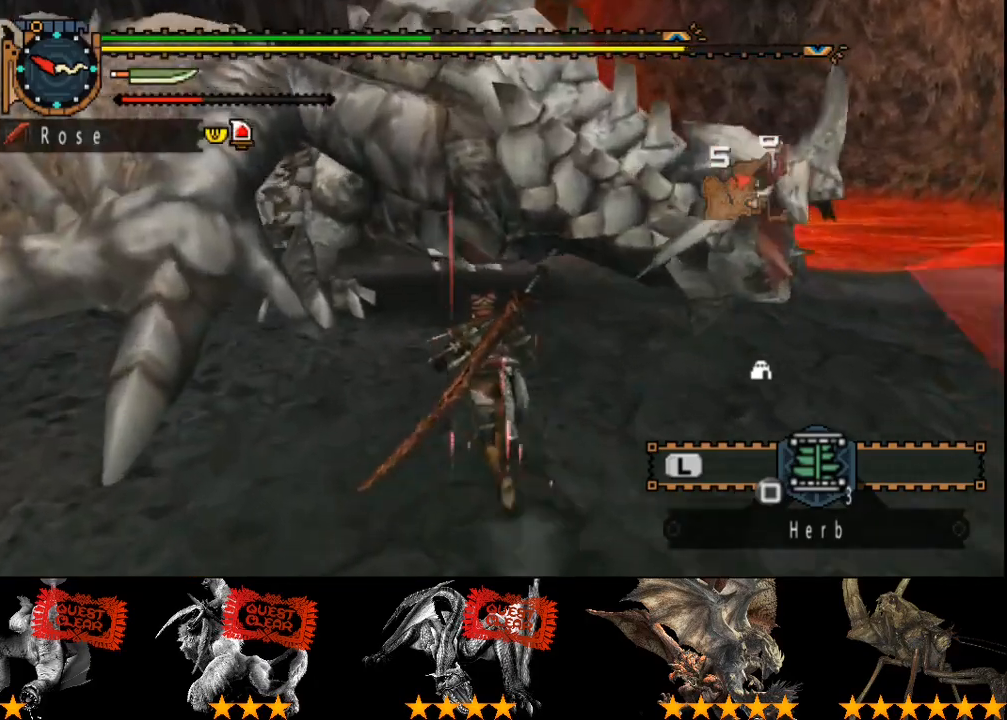
{"buttons": [], "left_stick": "up", "right_stick": "center", "events": [[217, "TRIANGLE", "down"], [317, "TRIANGLE", "up"], [383, "R2", "up"]]}
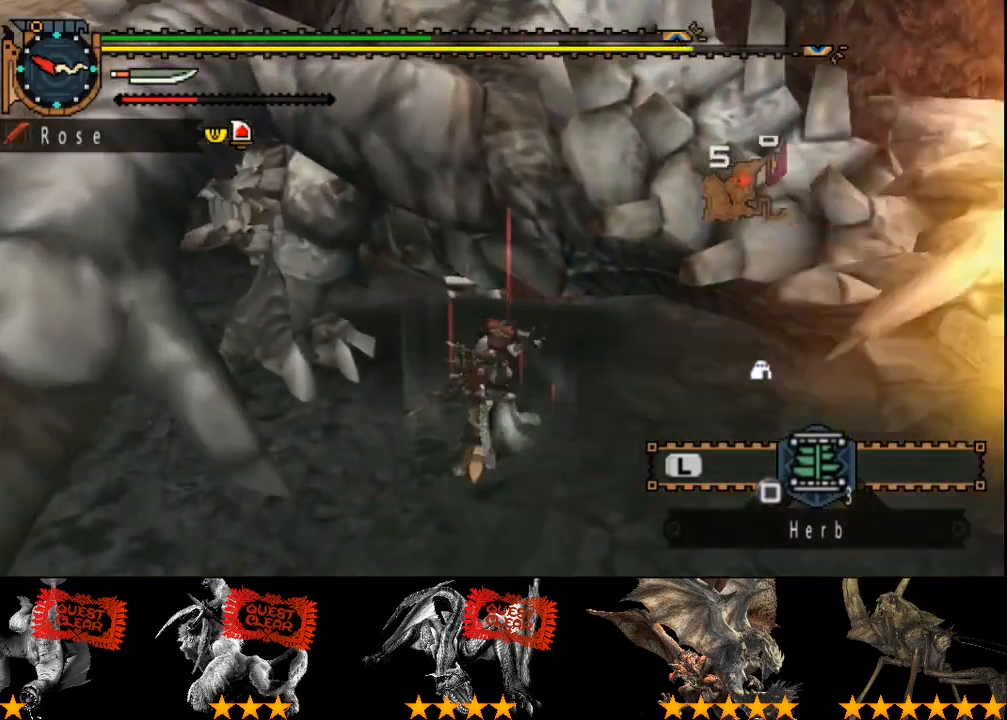
{"buttons": ["TRIANGLE"], "left_stick": "up", "right_stick": "center", "events": [[50, "TRIANGLE", "down"]]}
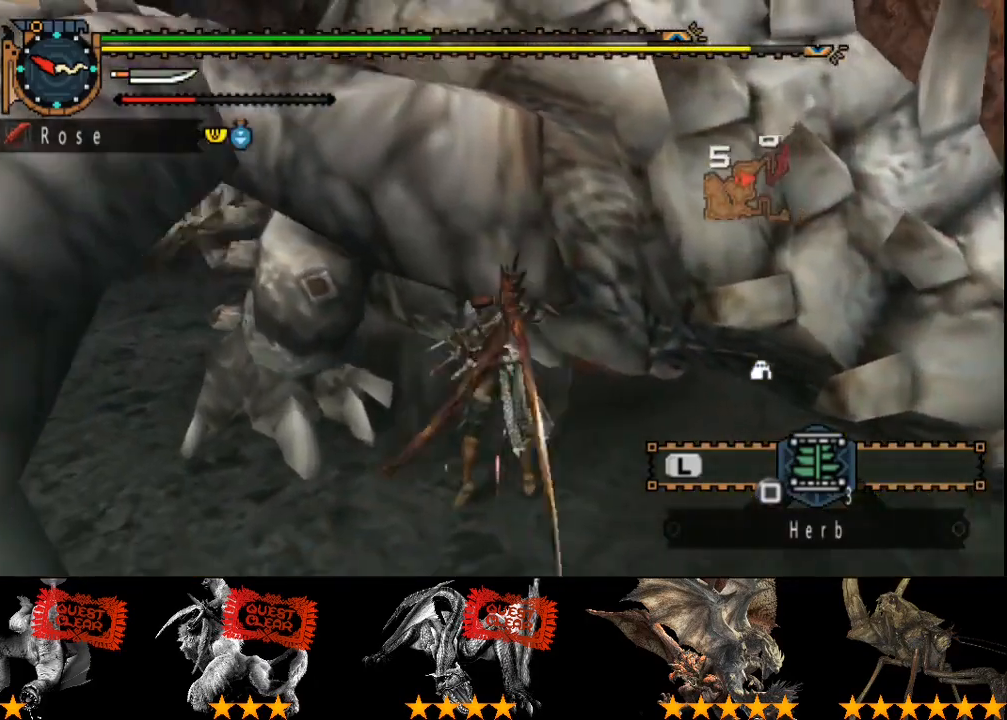
{"buttons": [], "left_stick": "up", "right_stick": "center", "events": [[483, "TRIANGLE", "up"]]}
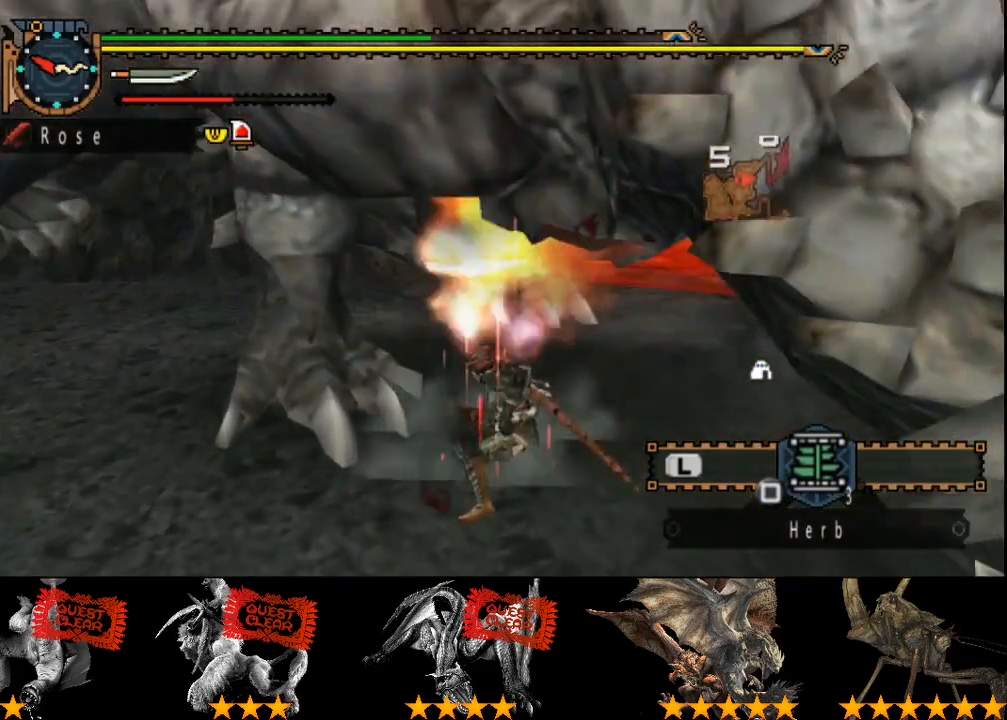
{"buttons": [], "left_stick": "up", "right_stick": "center", "events": [[50, "TRIANGLE", "down"], [467, "TRIANGLE", "up"]]}
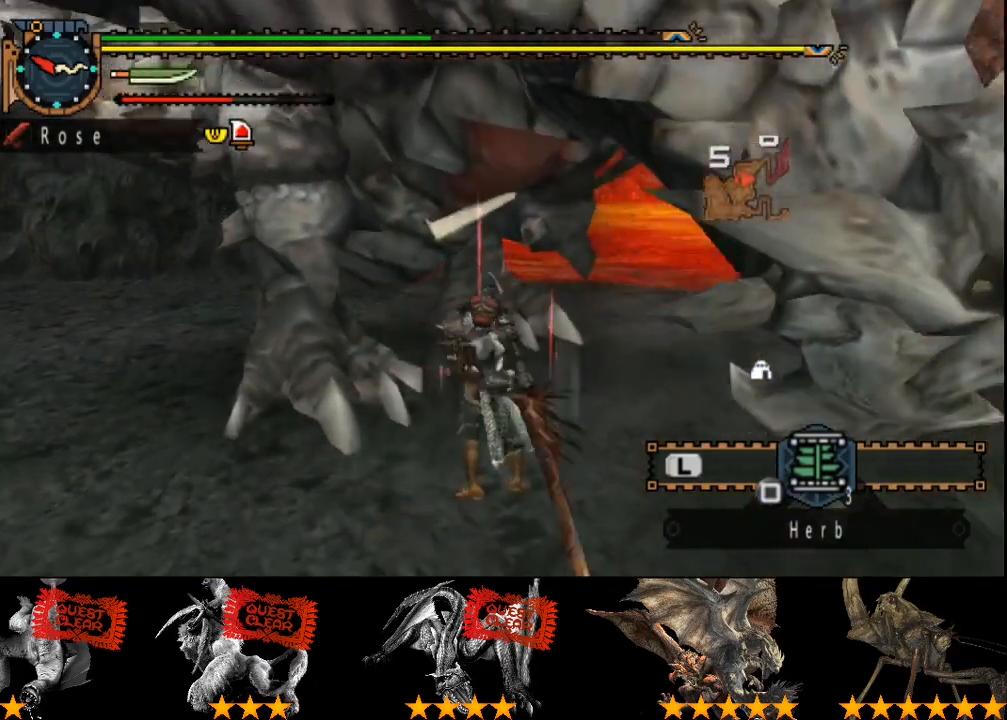
{"buttons": ["CIRCLE"], "left_stick": "up", "right_stick": "center", "events": [[167, "CIRCLE", "down"], [267, "CIRCLE", "up"], [333, "CIRCLE", "down"], [400, "CIRCLE", "up"], [467, "CIRCLE", "down"]]}
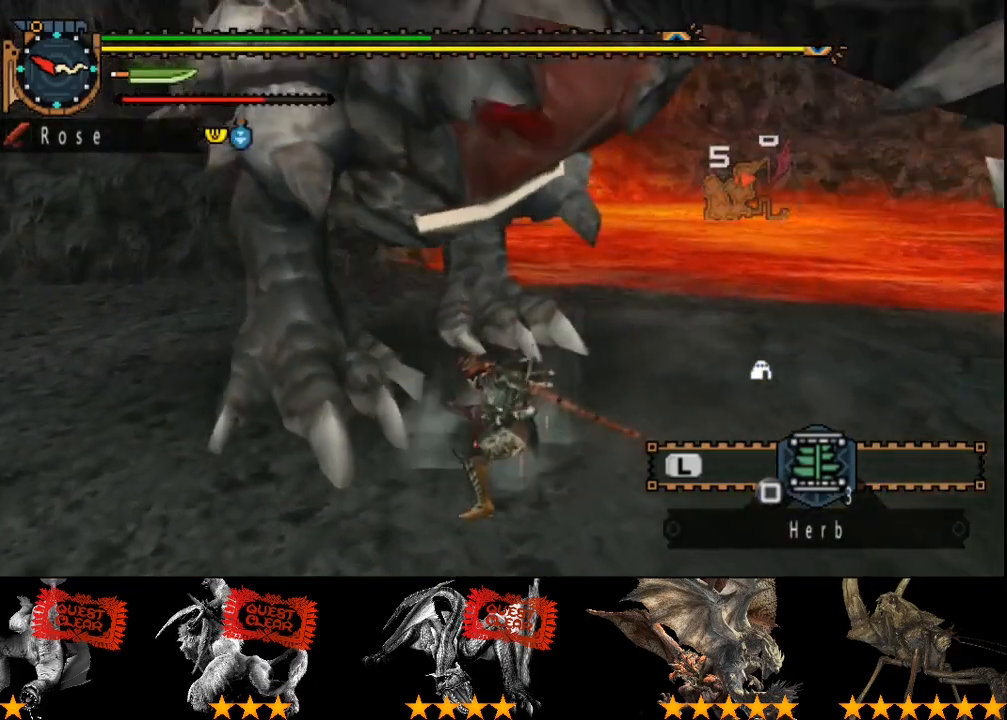
{"buttons": ["TRIANGLE"], "left_stick": "up", "right_stick": "center", "events": [[33, "CIRCLE", "up"], [133, "CIRCLE", "down"], [200, "CIRCLE", "up"], [267, "CIRCLE", "down"], [367, "CIRCLE", "up"], [467, "TRIANGLE", "down"]]}